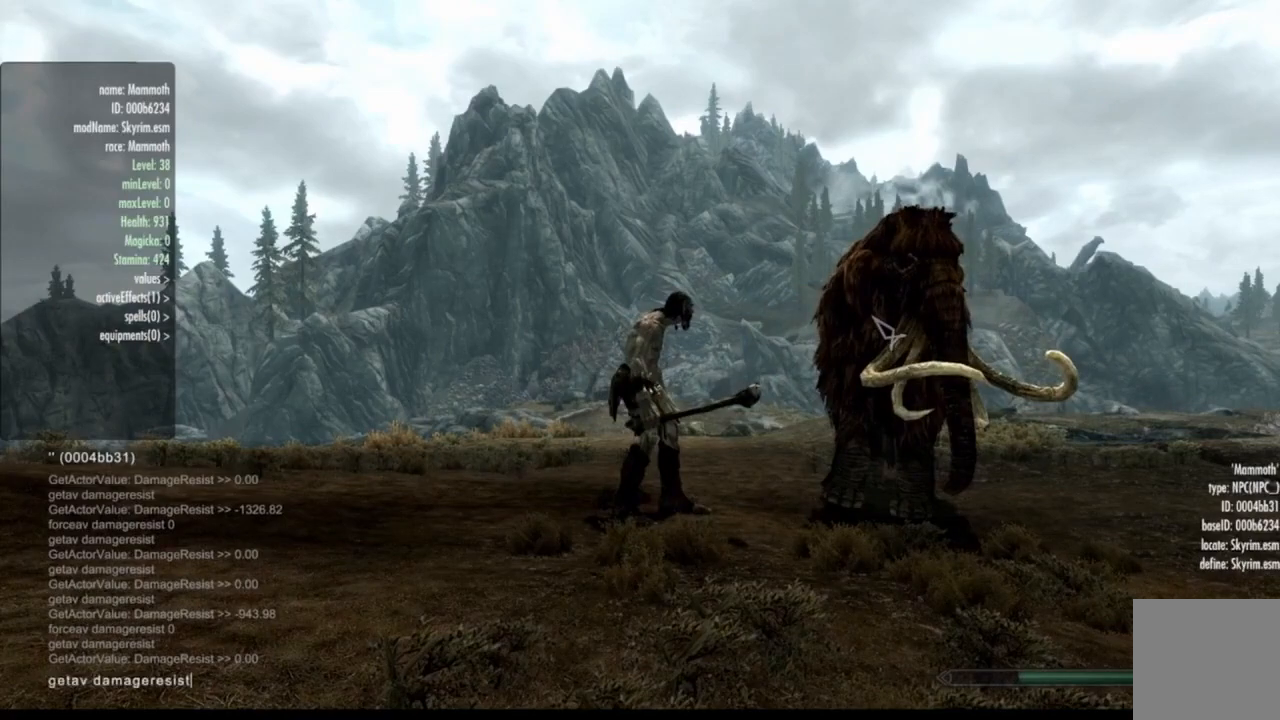
Gameplay with a controller (Xbox layout); each line is a JSON object with the inputs held at the frame after it. "events" lists button and stick changes between this image and that frame as [ms after this image, input, new state], when the widget could be followed in between. Not read: HOME L1 L3 R1 R3.
{"buttons": ["Y"], "left_stick": "center", "right_stick": "center", "events": []}
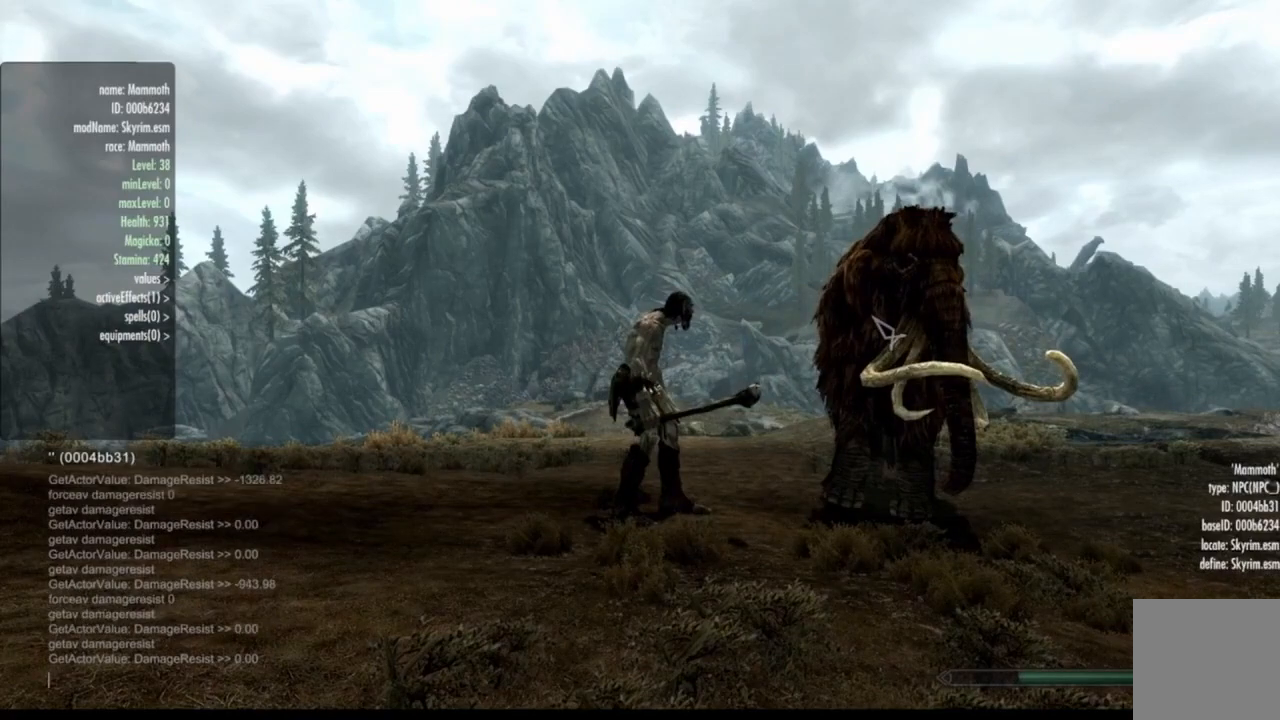
{"buttons": ["Y"], "left_stick": "center", "right_stick": "center", "events": []}
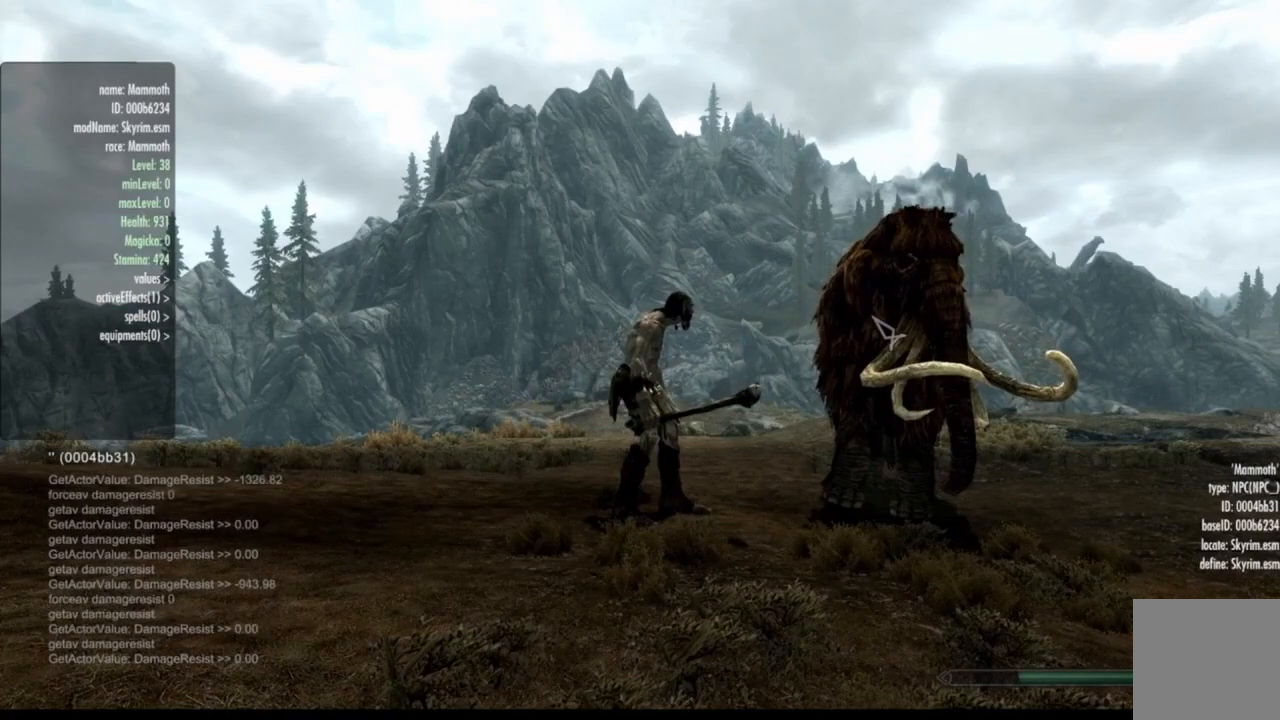
{"buttons": ["Y"], "left_stick": "center", "right_stick": "center", "events": []}
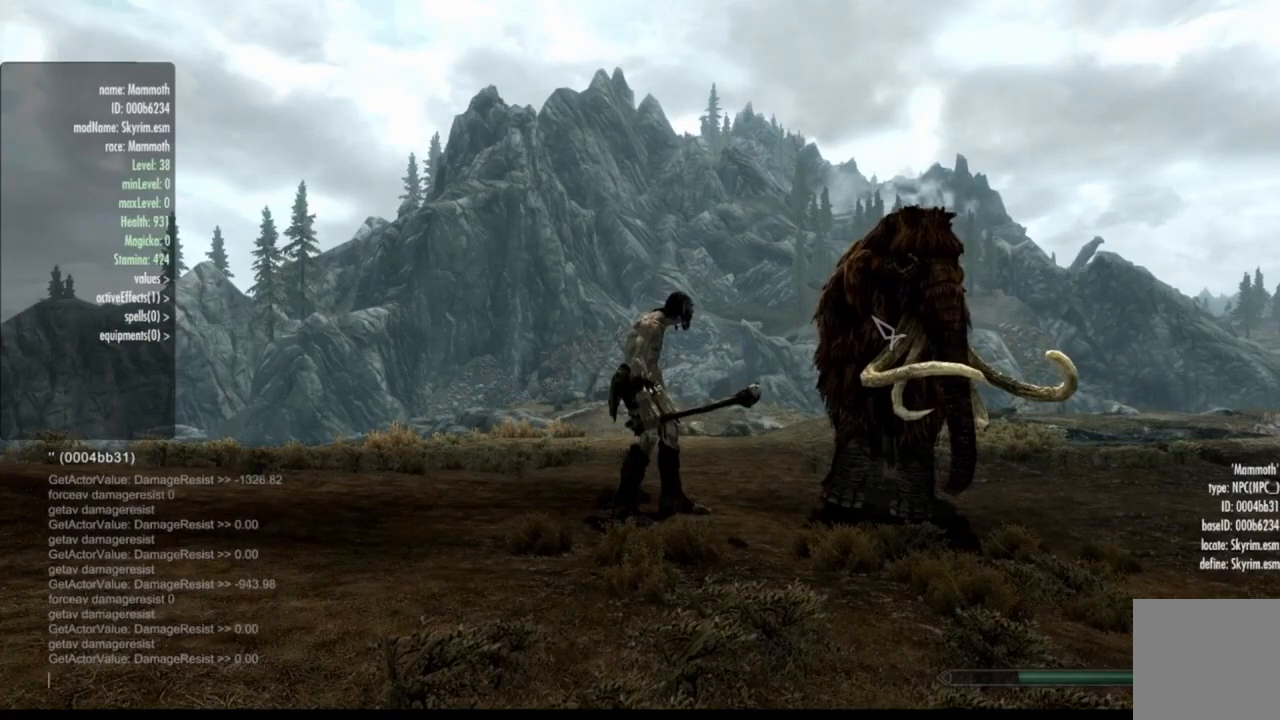
{"buttons": ["Y"], "left_stick": "center", "right_stick": "center", "events": []}
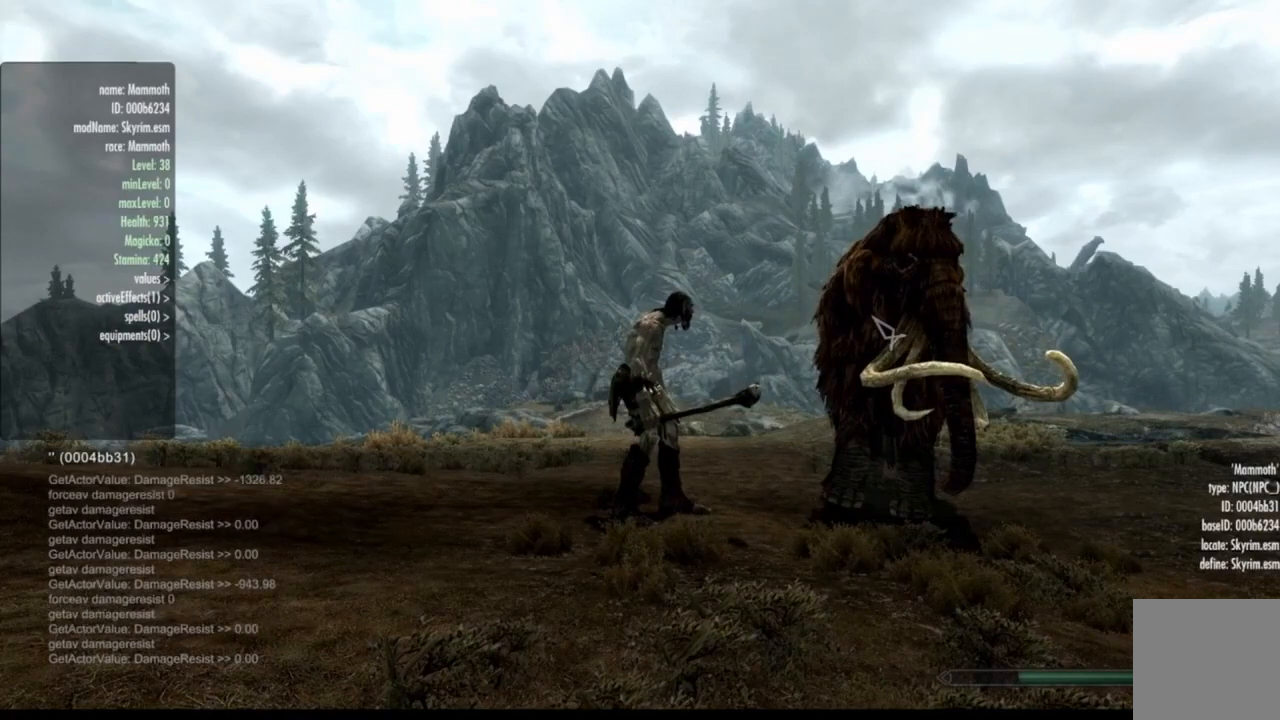
{"buttons": [], "left_stick": "center", "right_stick": "center", "events": [[50, "Y", "up"], [117, "START", "down"], [150, "START", "up"]]}
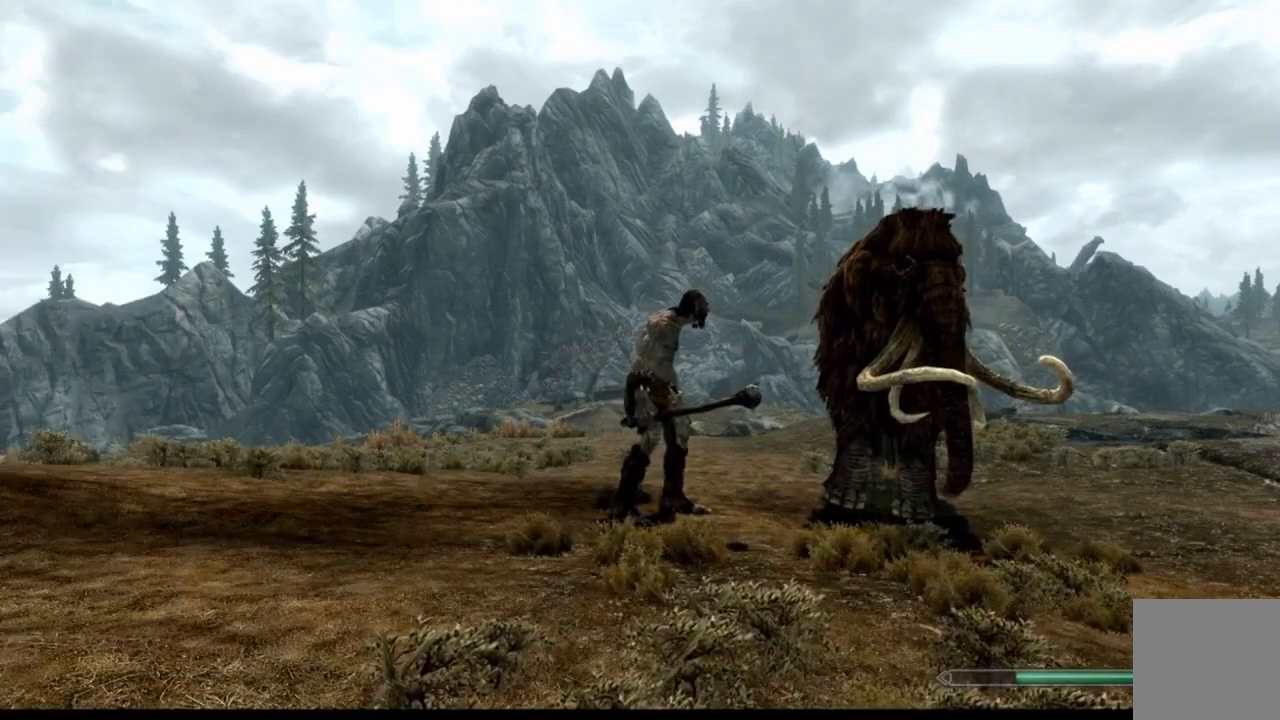
{"buttons": [], "left_stick": "down-left", "right_stick": "left", "events": [[267, "right_stick", "left"], [334, "left_stick", "down"], [384, "left_stick", "down-left"]]}
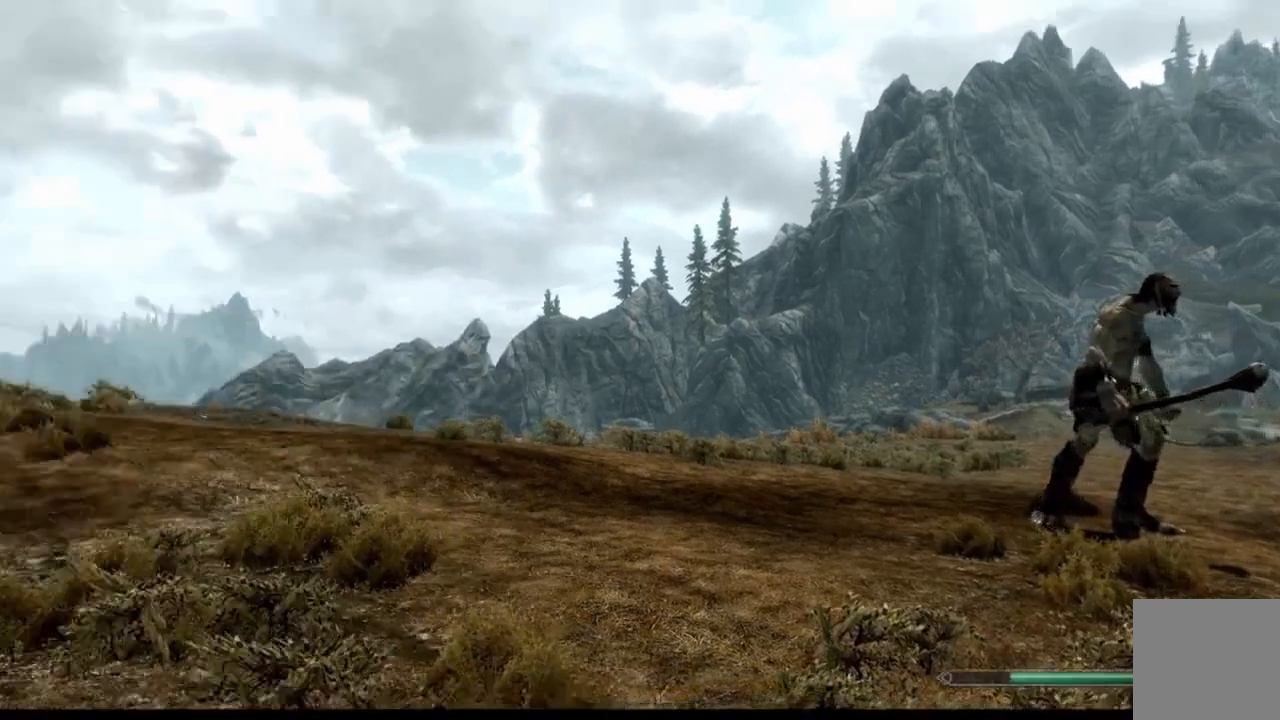
{"buttons": [], "left_stick": "up-left", "right_stick": "left", "events": [[117, "right_stick", "center"], [284, "right_stick", "left"], [317, "left_stick", "left"], [434, "left_stick", "up-left"]]}
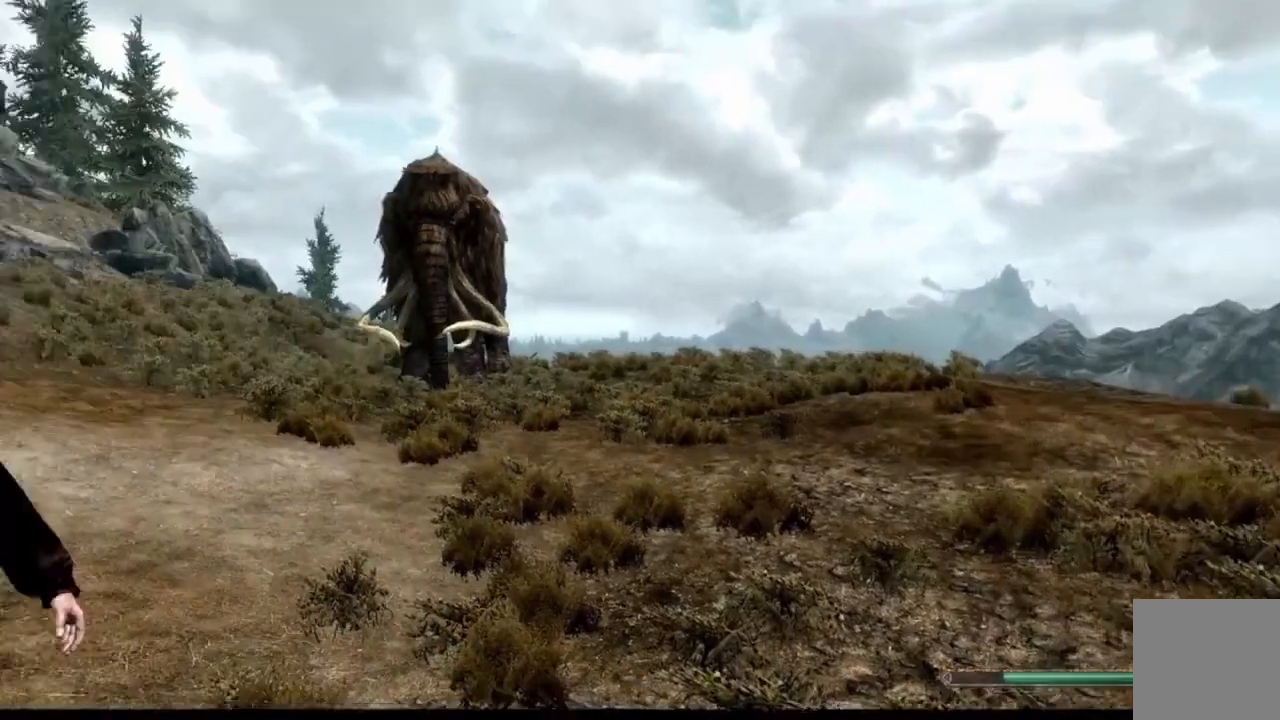
{"buttons": [], "left_stick": "up-left", "right_stick": "center", "events": [[67, "right_stick", "center"], [301, "right_stick", "right"], [434, "right_stick", "center"]]}
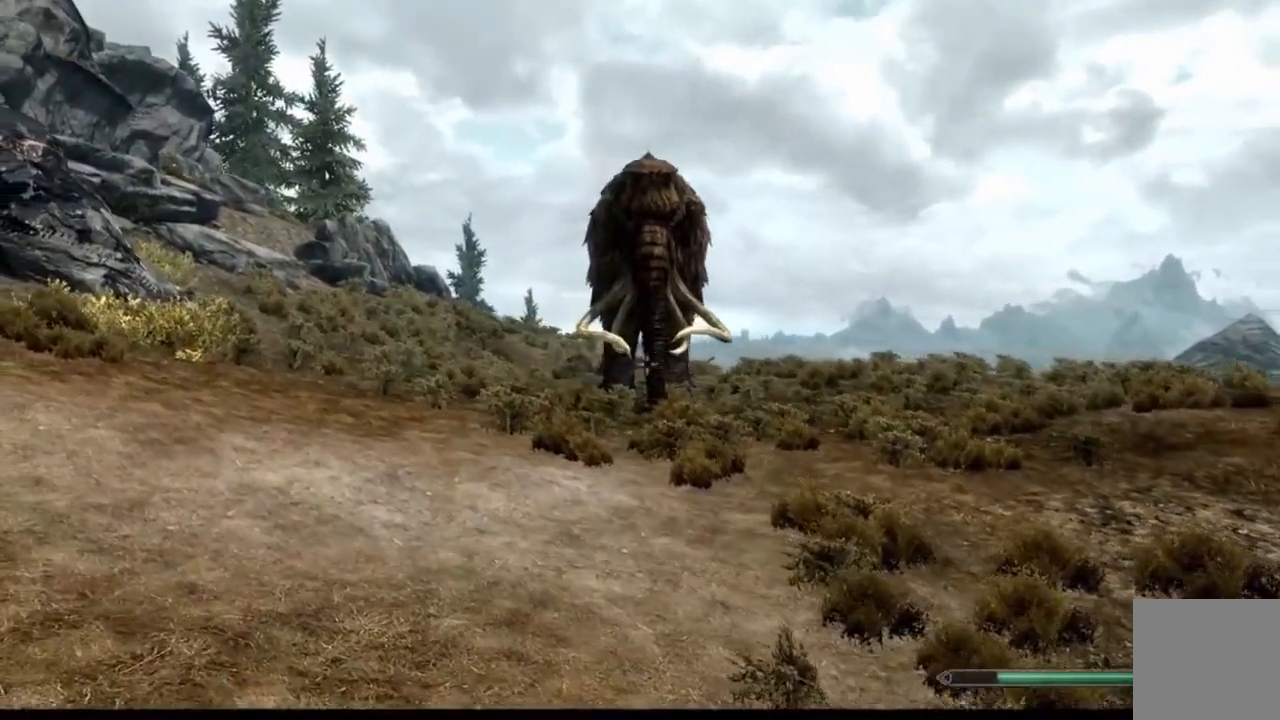
{"buttons": [], "left_stick": "up-left", "right_stick": "right", "events": [[67, "right_stick", "right"]]}
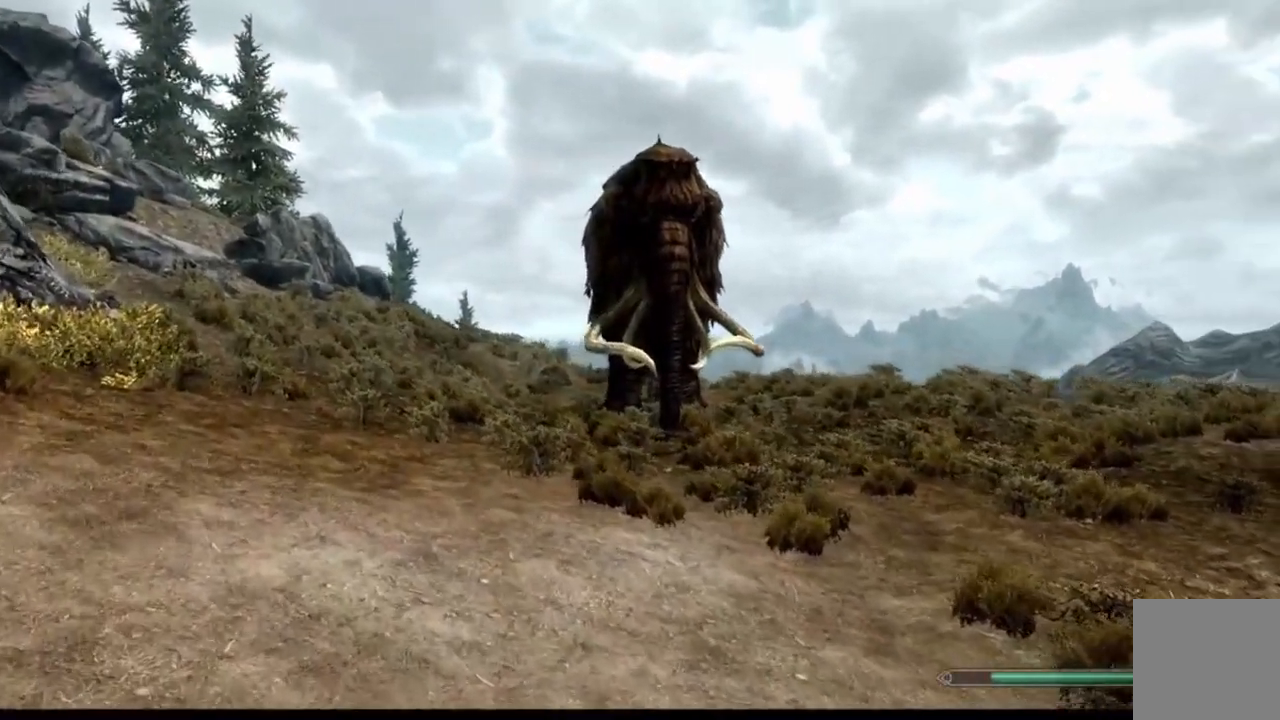
{"buttons": [], "left_stick": "center", "right_stick": "center", "events": [[17, "right_stick", "center"], [251, "left_stick", "center"]]}
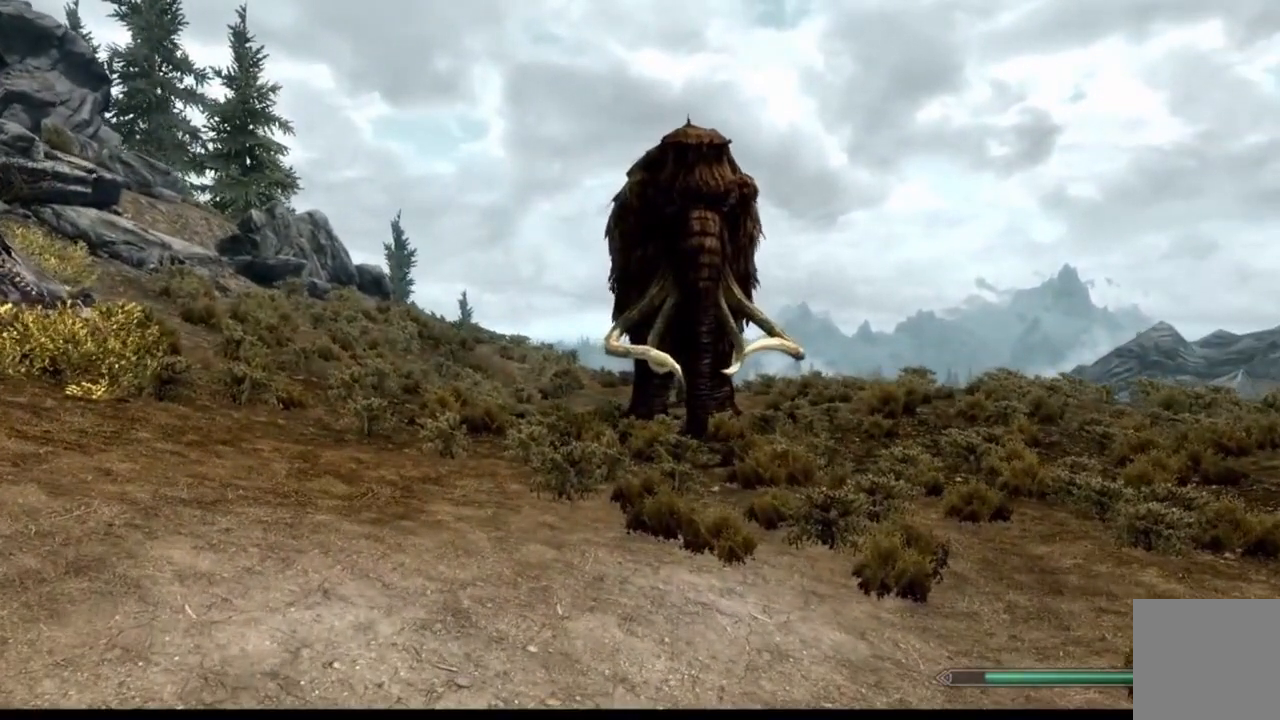
{"buttons": [], "left_stick": "center", "right_stick": "center", "events": []}